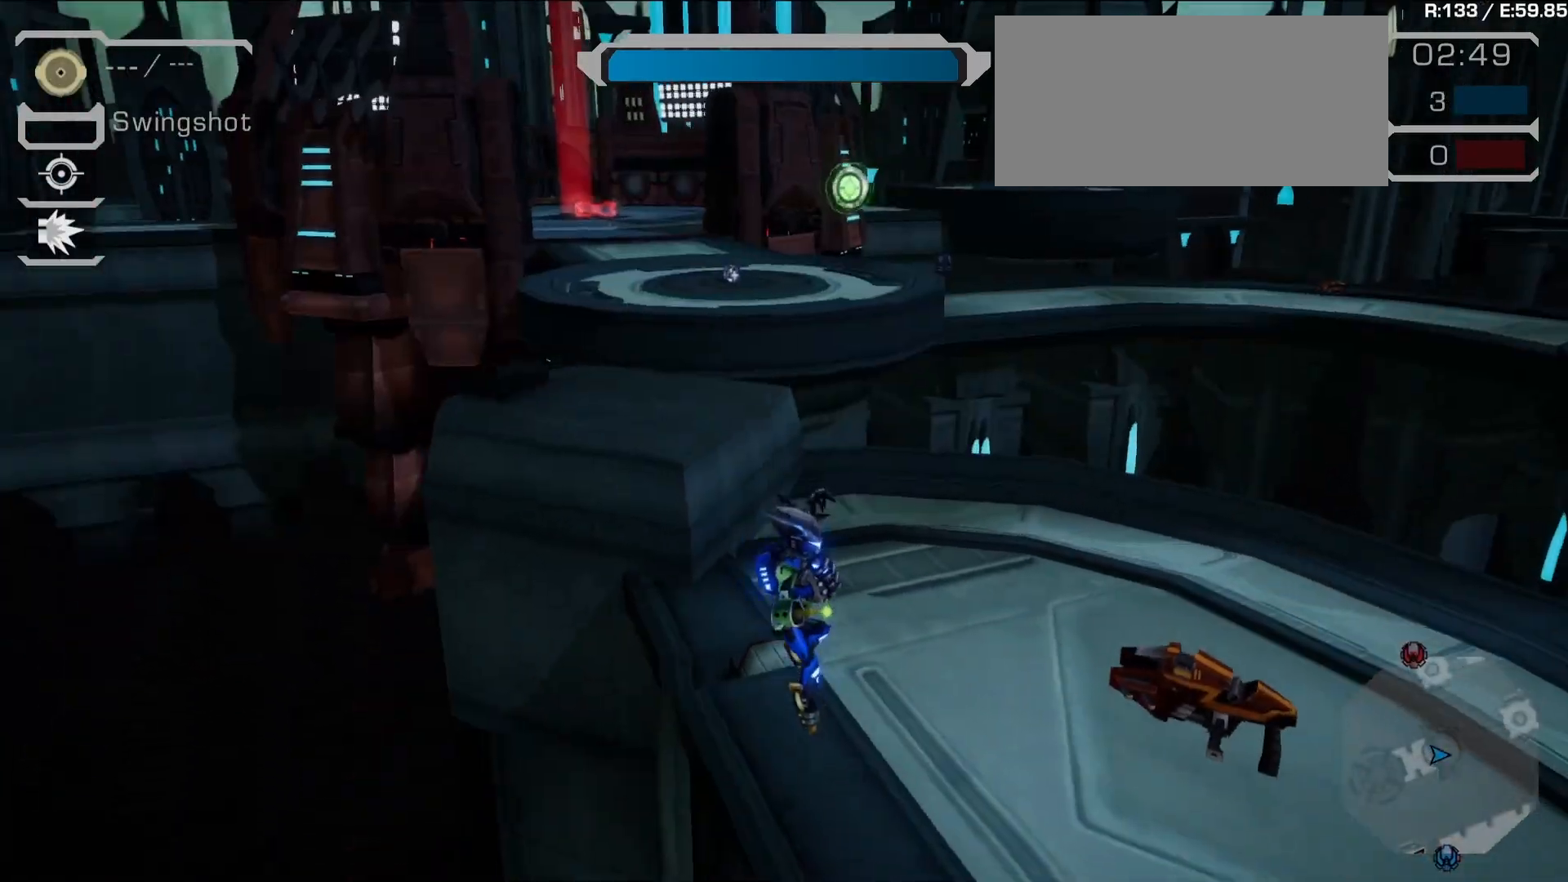
Gameplay with a controller (PlayStation layout); each line is a JSON object with the inputs held at the frame after it. "events" lists button and stick changes between this image and that frame as [ms after this image, input, new state], when the widget could be followed in between. Not read: L3 R3 SELECT START.
{"buttons": ["TRIANGLE"], "left_stick": "up", "right_stick": "down", "events": [[17, "left_stick", "up"], [117, "L2", "up"], [150, "right_stick", "right"], [233, "right_stick", "center"], [267, "L2", "down"], [333, "TRIANGLE", "down"], [333, "right_stick", "down"], [350, "L2", "up"], [433, "L2", "down"], [483, "L2", "up"]]}
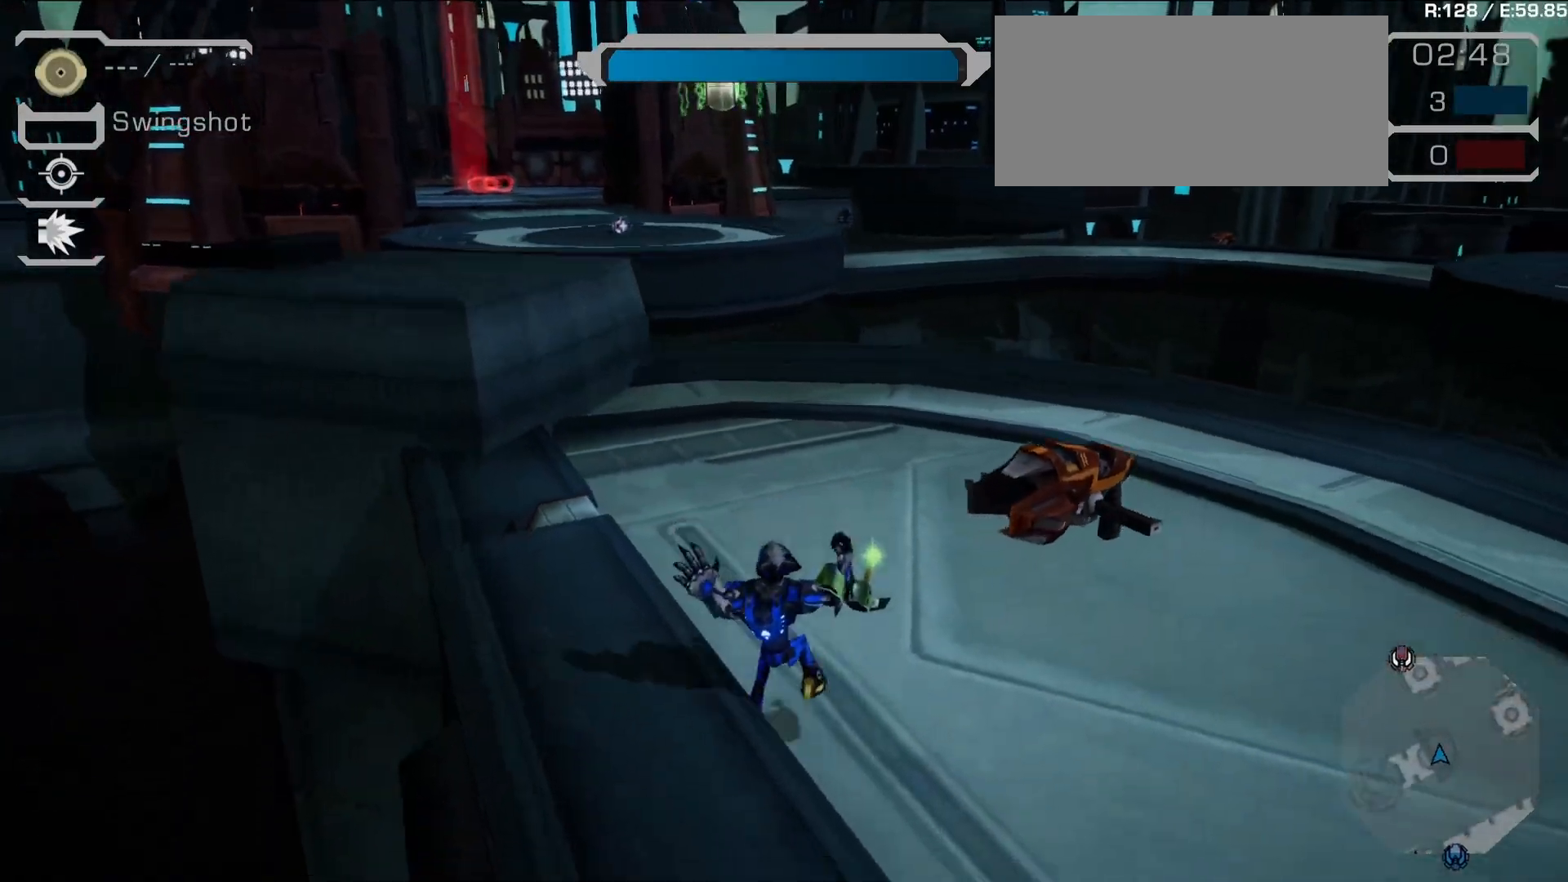
{"buttons": ["R1"], "left_stick": "center", "right_stick": "center"}
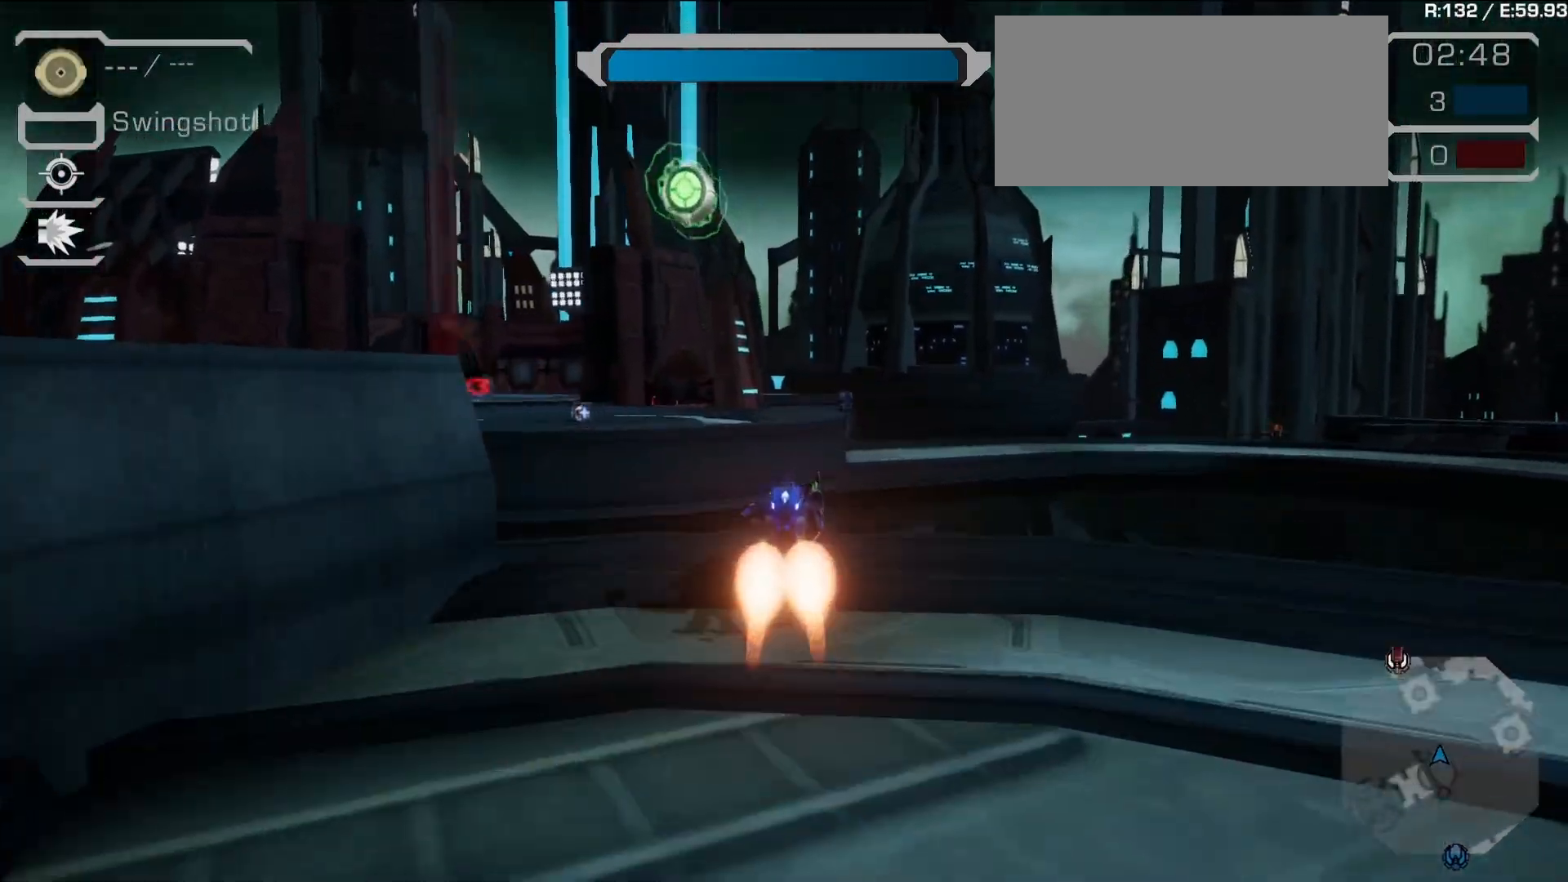
{"buttons": ["TRIANGLE", "R1"], "left_stick": "center", "right_stick": "center", "events": [[33, "right_stick", "left"], [150, "right_stick", "center"], [450, "TRIANGLE", "down"]]}
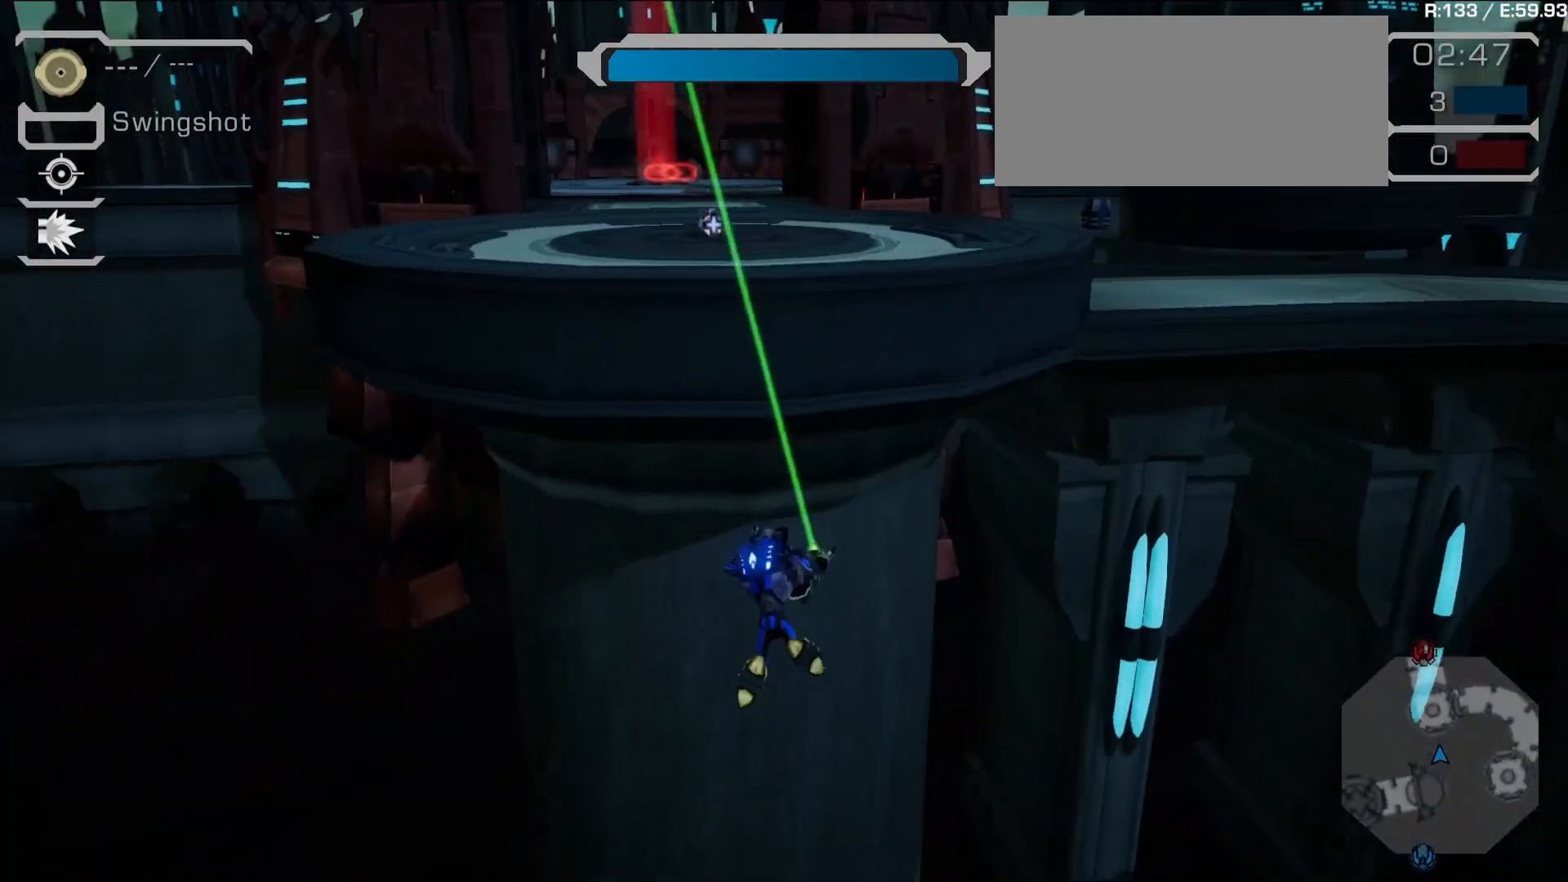
{"buttons": [], "left_stick": "center", "right_stick": "center", "events": [[17, "TRIANGLE", "up"], [217, "R1", "up"], [250, "SQUARE", "down"], [317, "SQUARE", "up"], [367, "SQUARE", "down"], [500, "SQUARE", "up"]]}
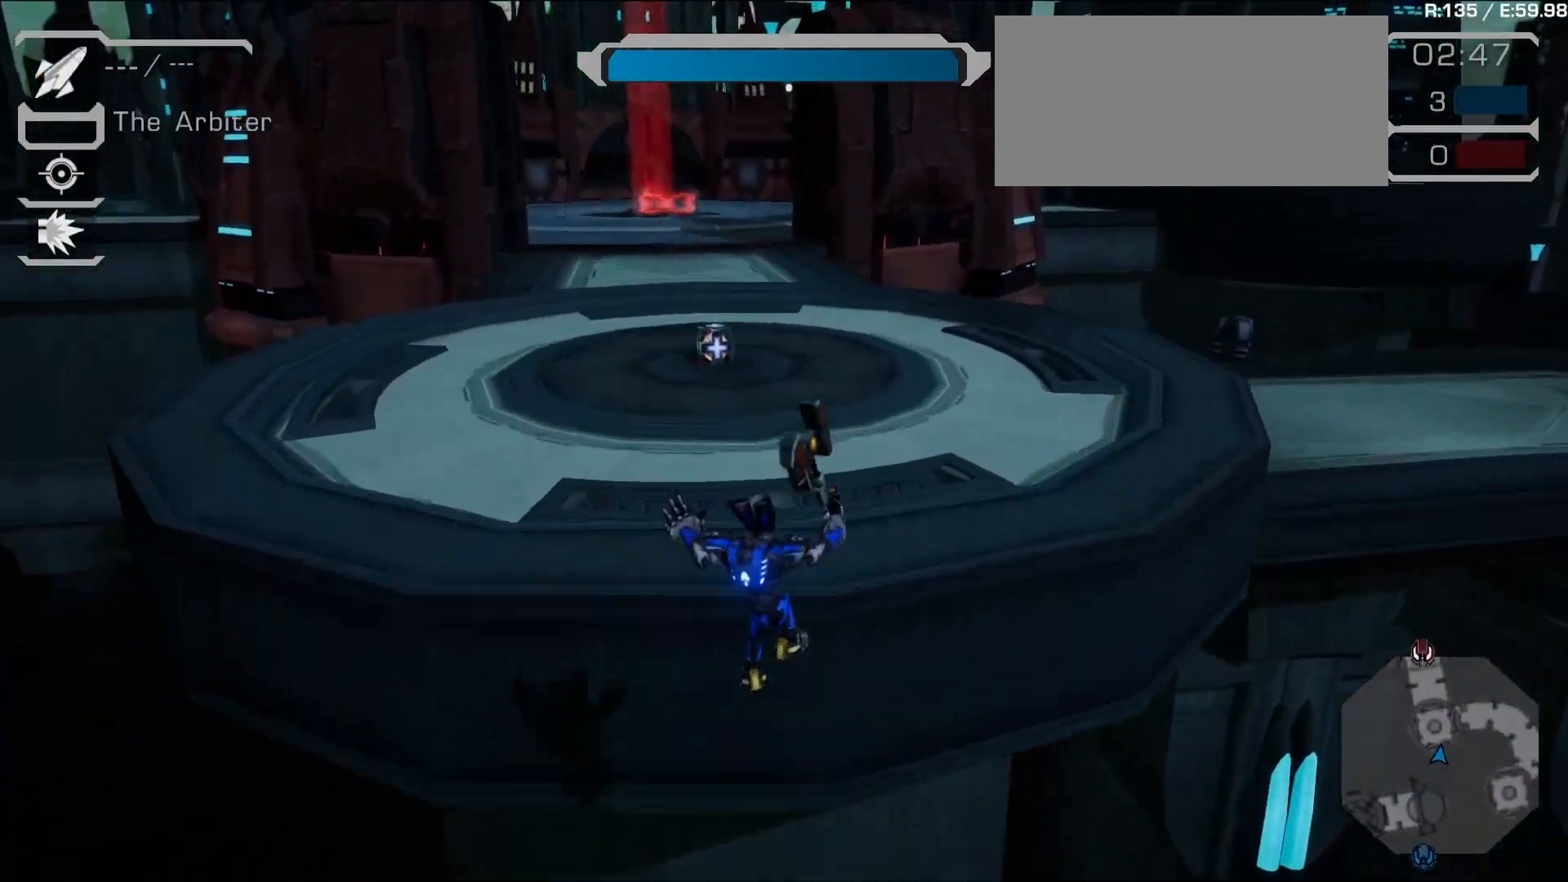
{"buttons": ["CROSS"], "left_stick": "center", "right_stick": "center", "events": [[17, "left_stick", "up"], [217, "left_stick", "center"], [483, "CROSS", "down"]]}
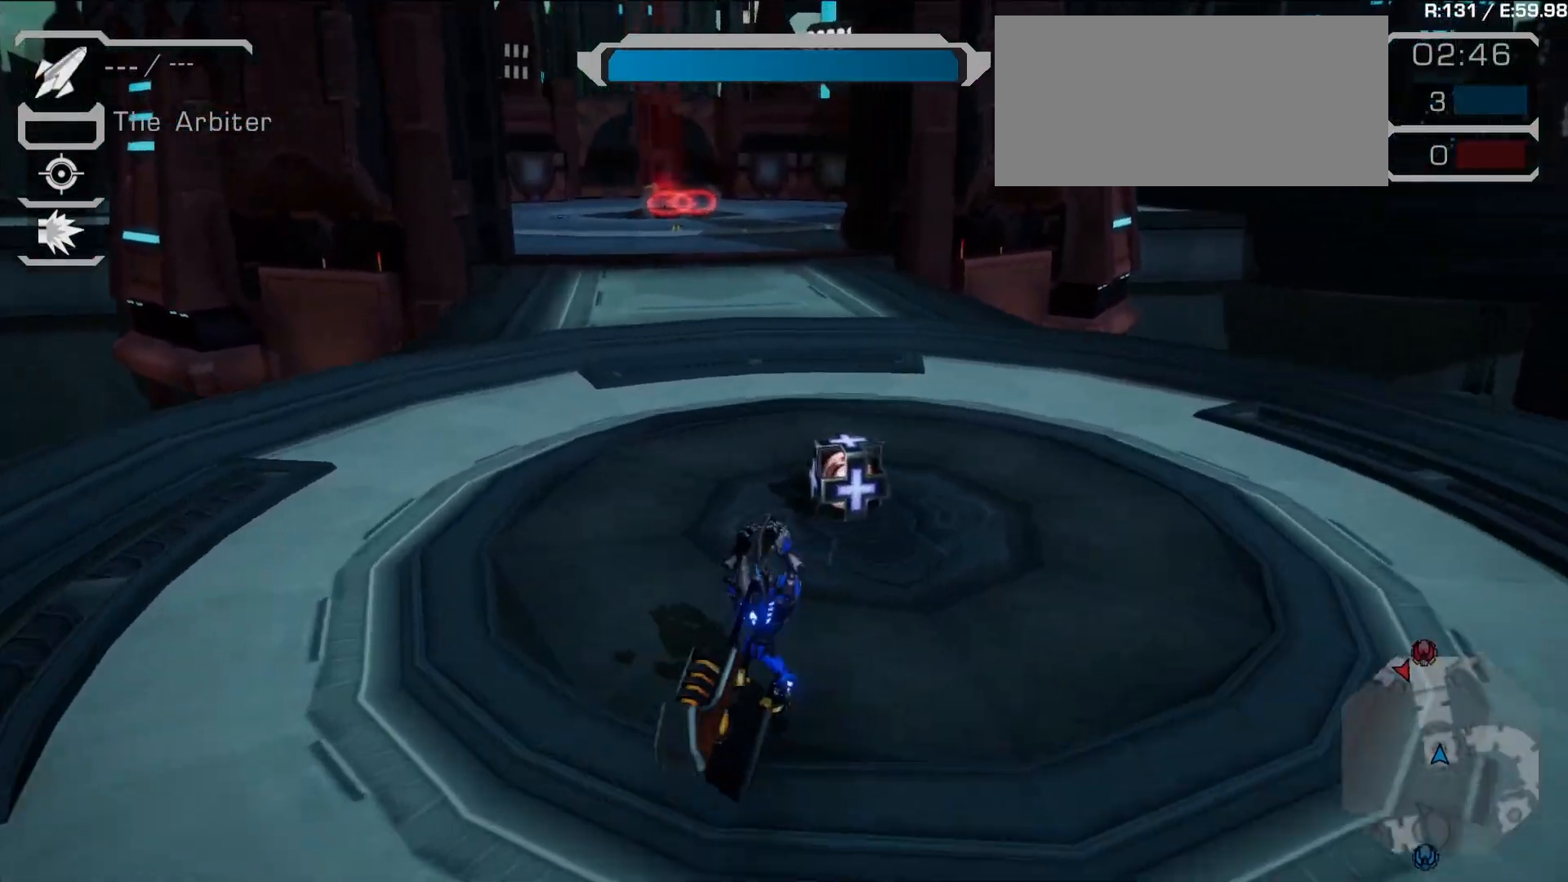
{"buttons": ["L2"], "left_stick": "up", "right_stick": "center", "events": [[67, "CROSS", "up"], [150, "TRIANGLE", "down"], [183, "TRIANGLE", "up"], [333, "right_stick", "left"], [383, "left_stick", "up"], [450, "L2", "down"], [450, "right_stick", "center"]]}
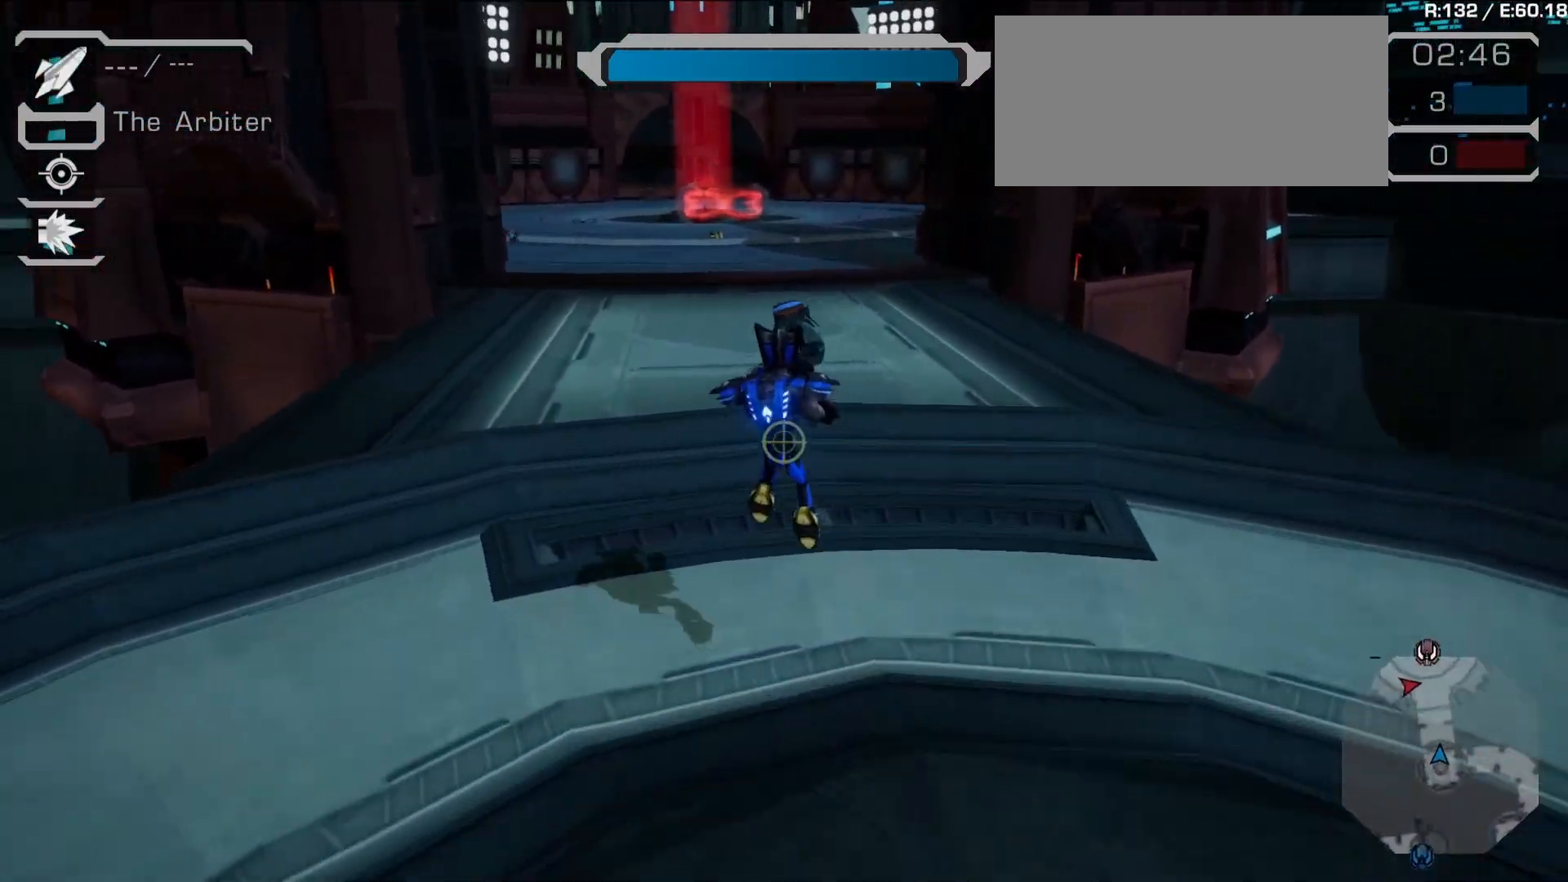
{"buttons": ["L2"], "left_stick": "left", "right_stick": "center", "events": [[67, "L1", "down"], [67, "L2", "up"], [117, "L2", "down"], [283, "L1", "up"], [483, "left_stick", "left"]]}
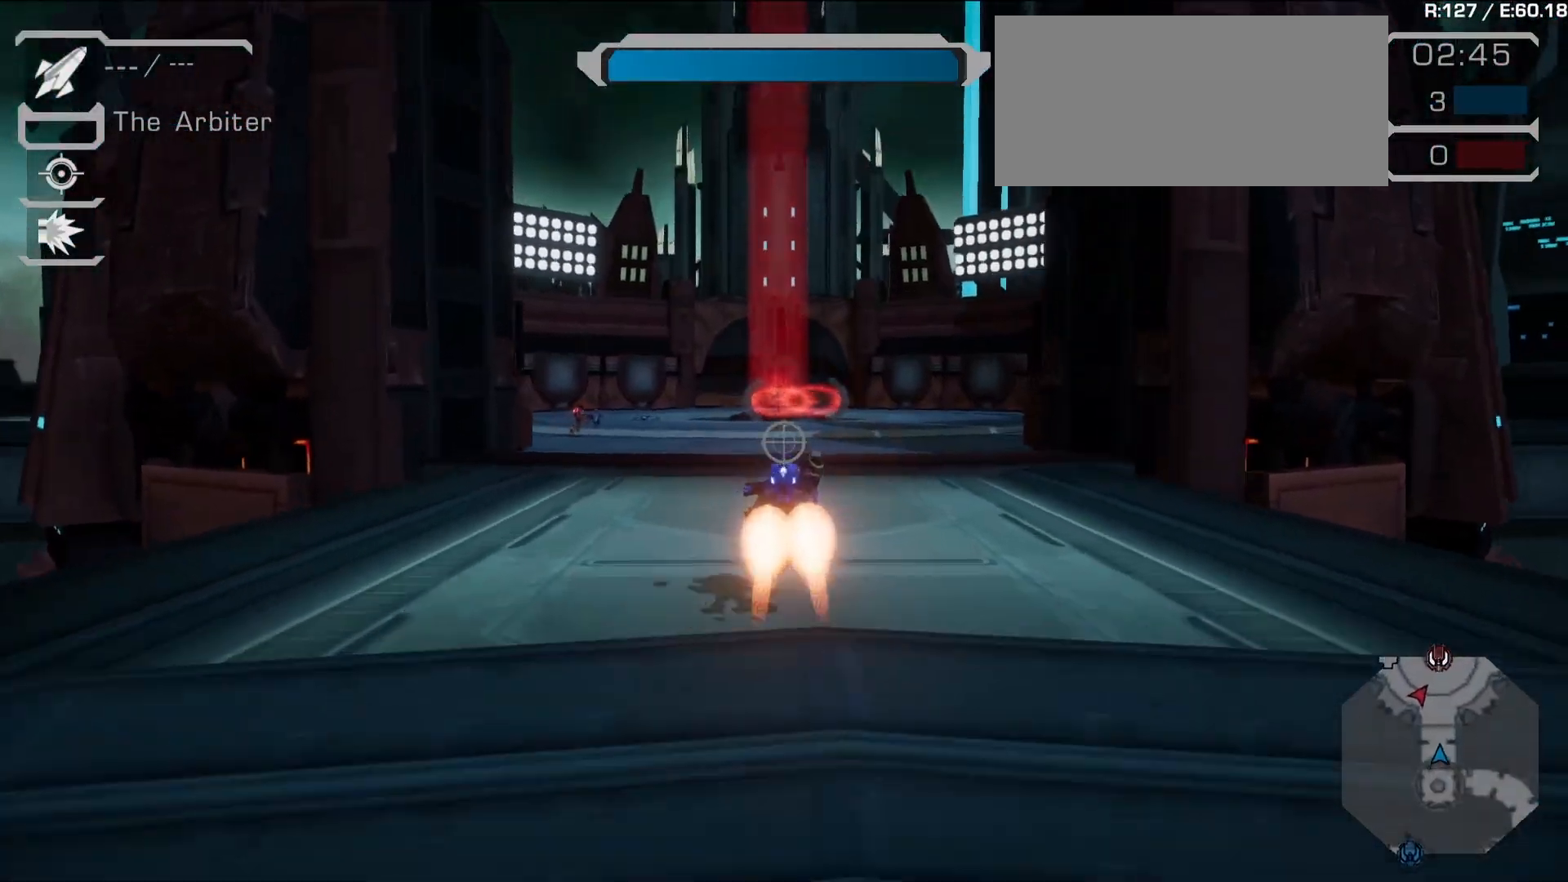
{"buttons": [], "left_stick": "center", "right_stick": "center", "events": [[33, "L2", "up"], [183, "left_stick", "center"], [317, "TRIANGLE", "down"], [483, "TRIANGLE", "up"]]}
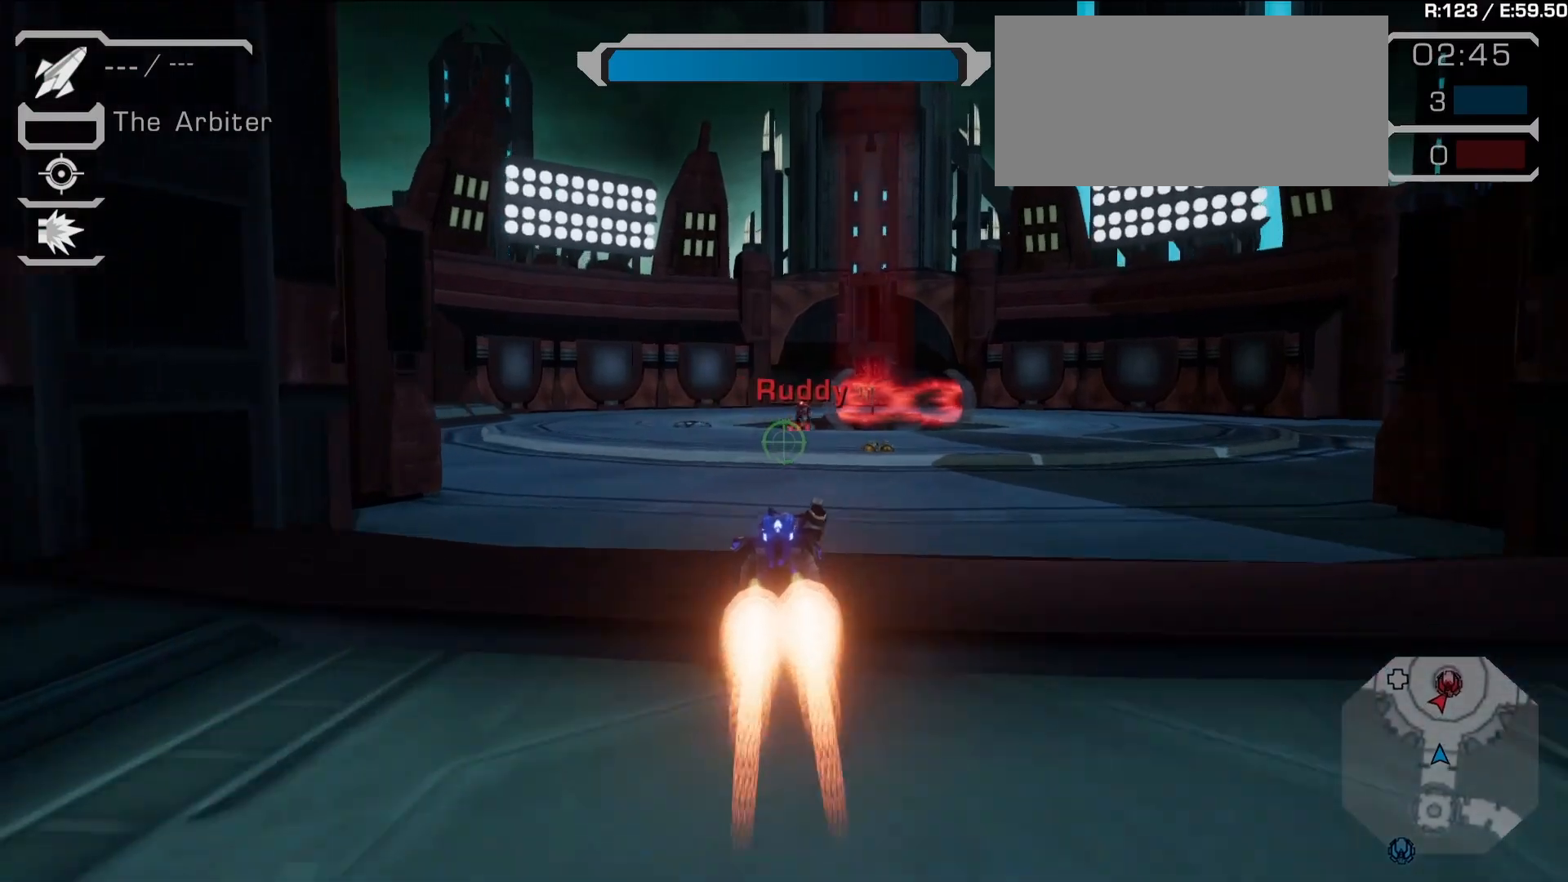
{"buttons": [], "left_stick": "center", "right_stick": "center"}
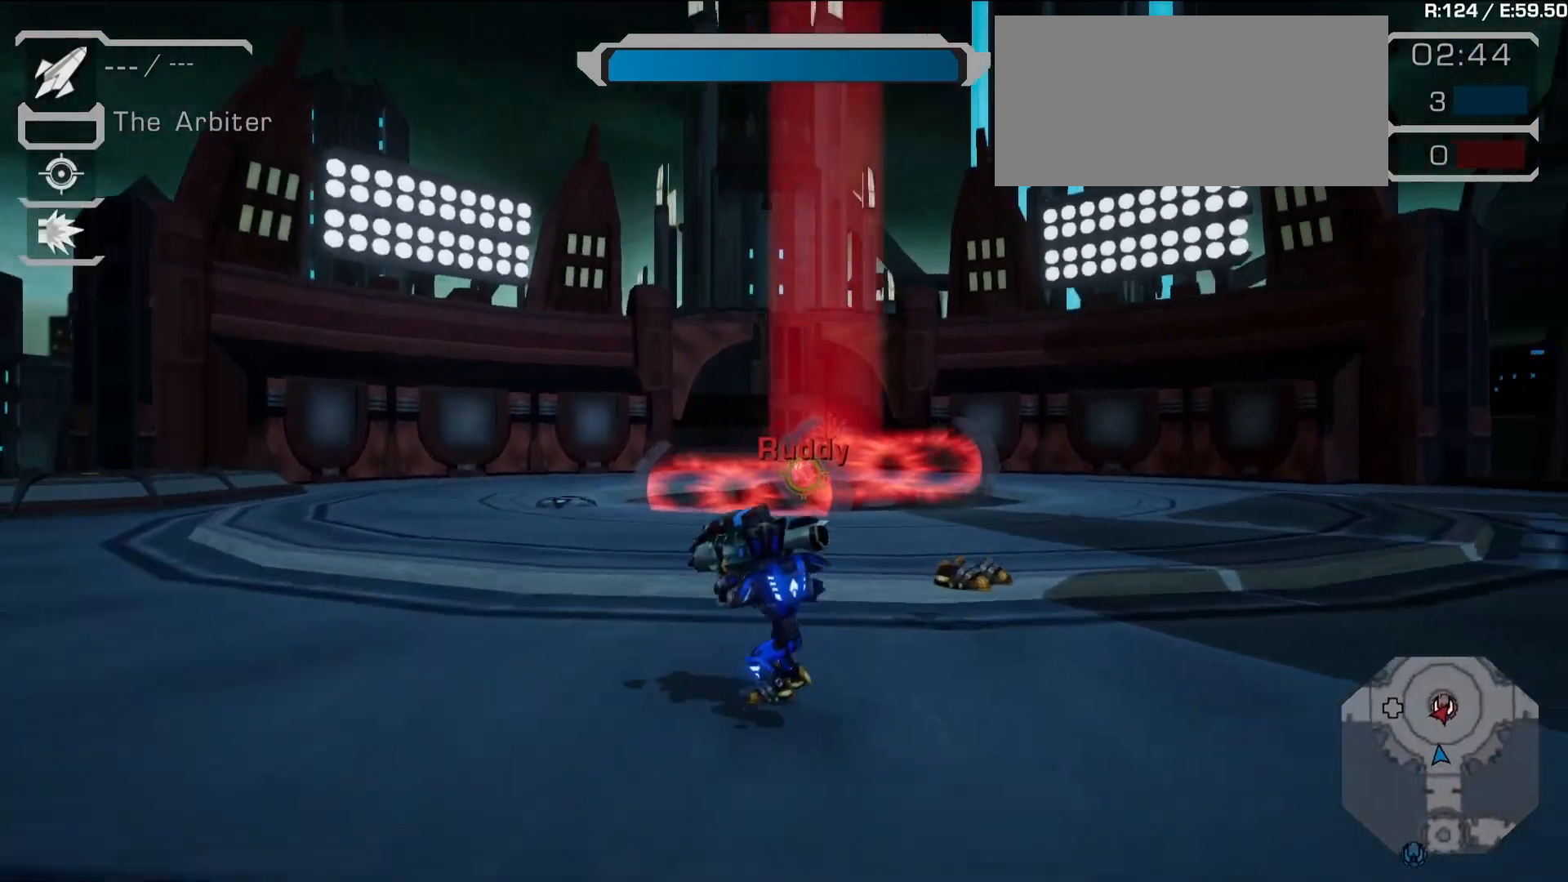
{"buttons": [], "left_stick": "center", "right_stick": "center", "events": [[50, "L1", "down"], [150, "L1", "up"], [183, "L1", "down"], [250, "R1", "down"], [333, "L1", "up"], [383, "SQUARE", "down"], [417, "R1", "up"], [500, "SQUARE", "up"]]}
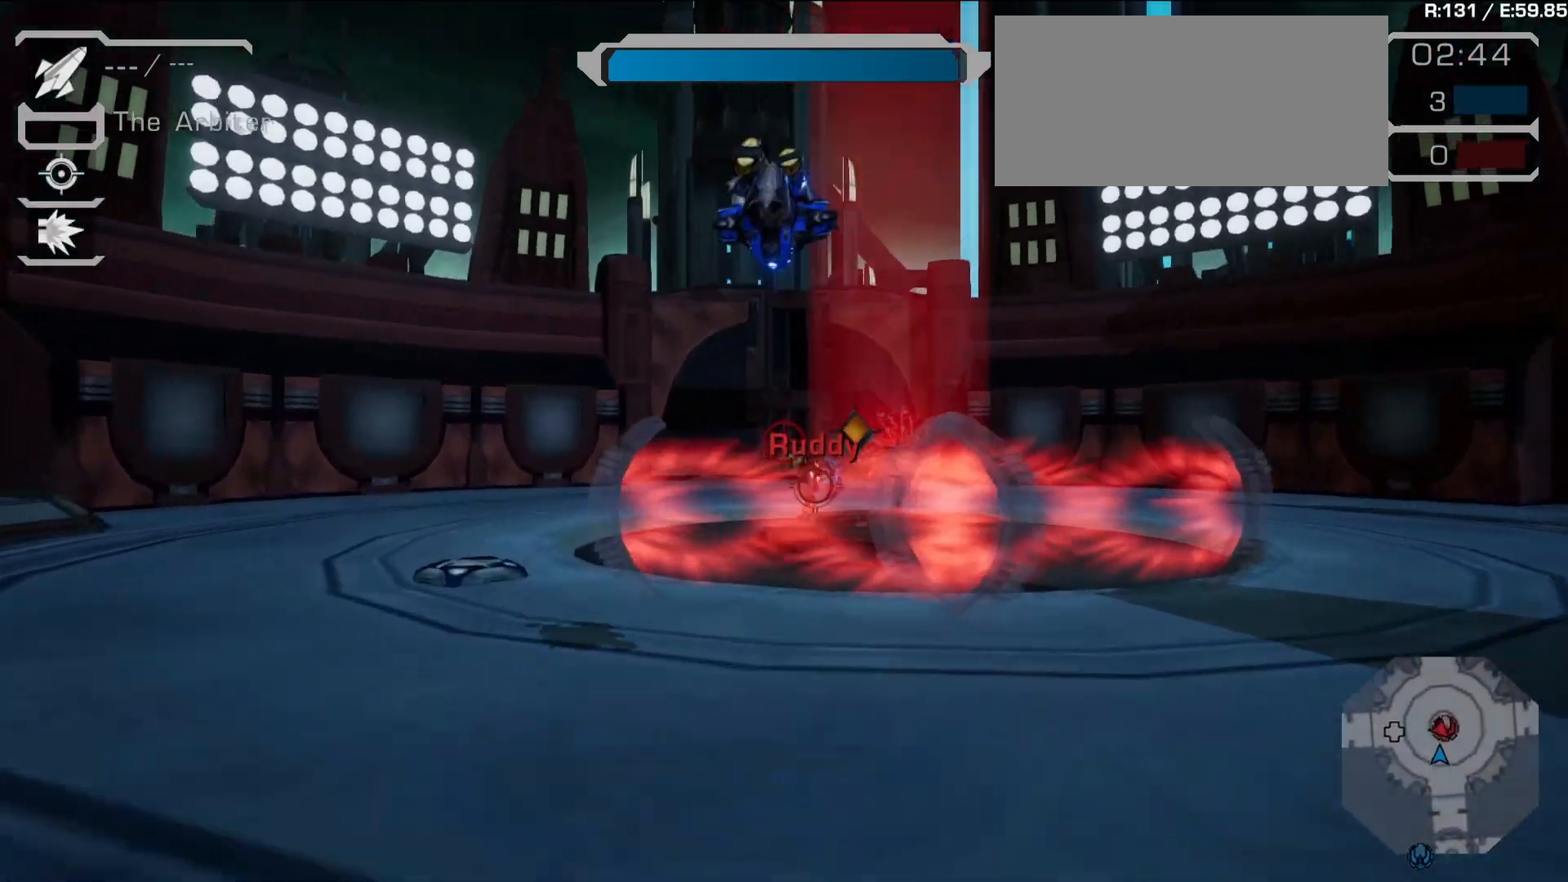
{"buttons": [], "left_stick": "center", "right_stick": "center", "events": [[167, "SQUARE", "down"], [317, "SQUARE", "up"]]}
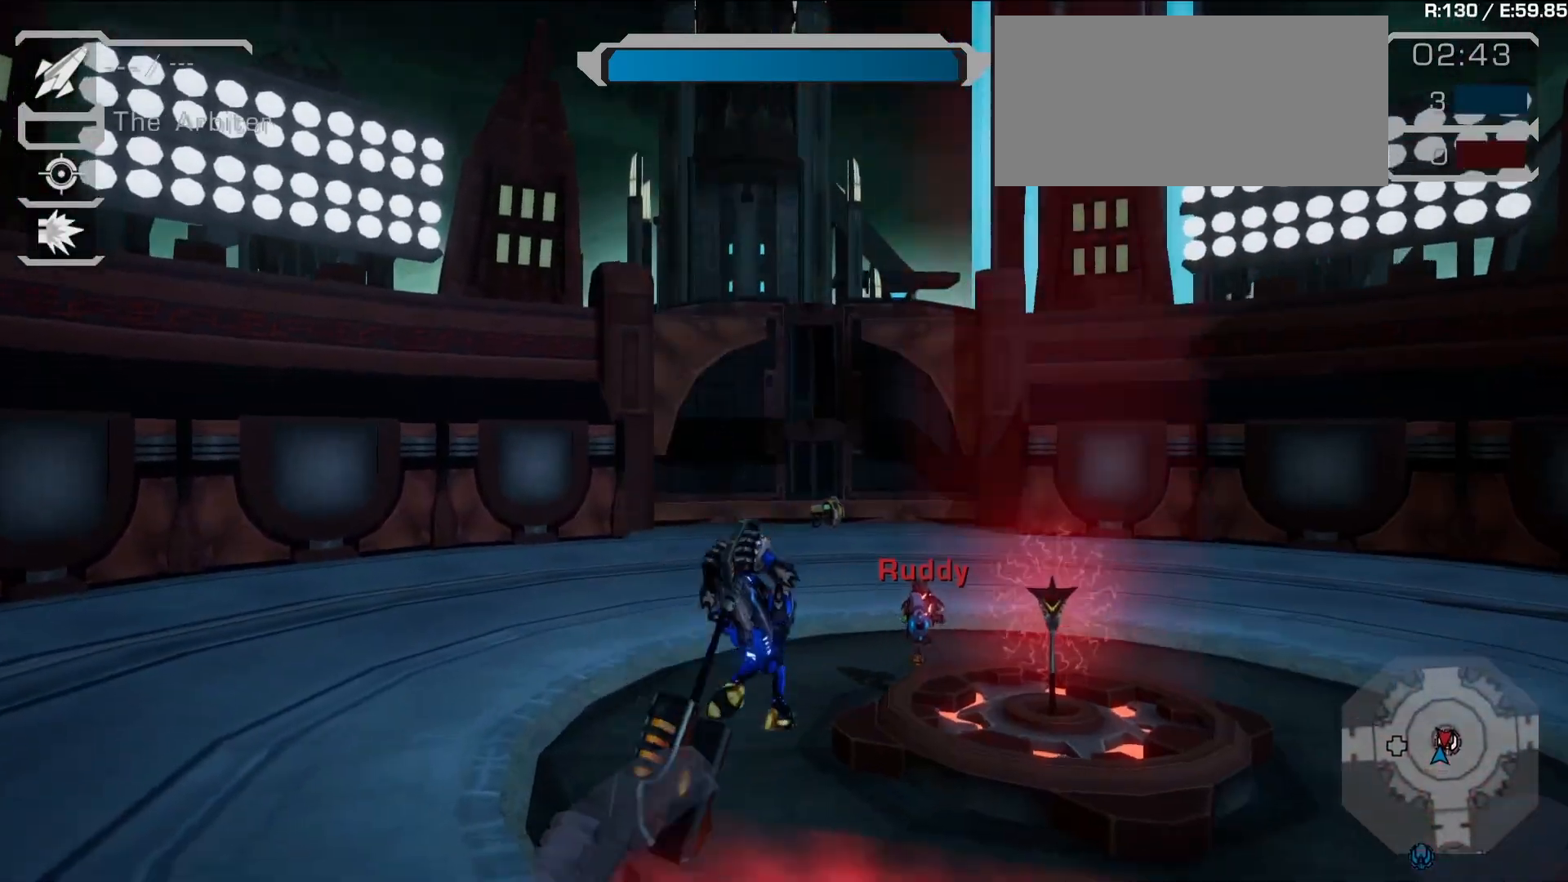
{"buttons": ["L1"], "left_stick": "left", "right_stick": "center"}
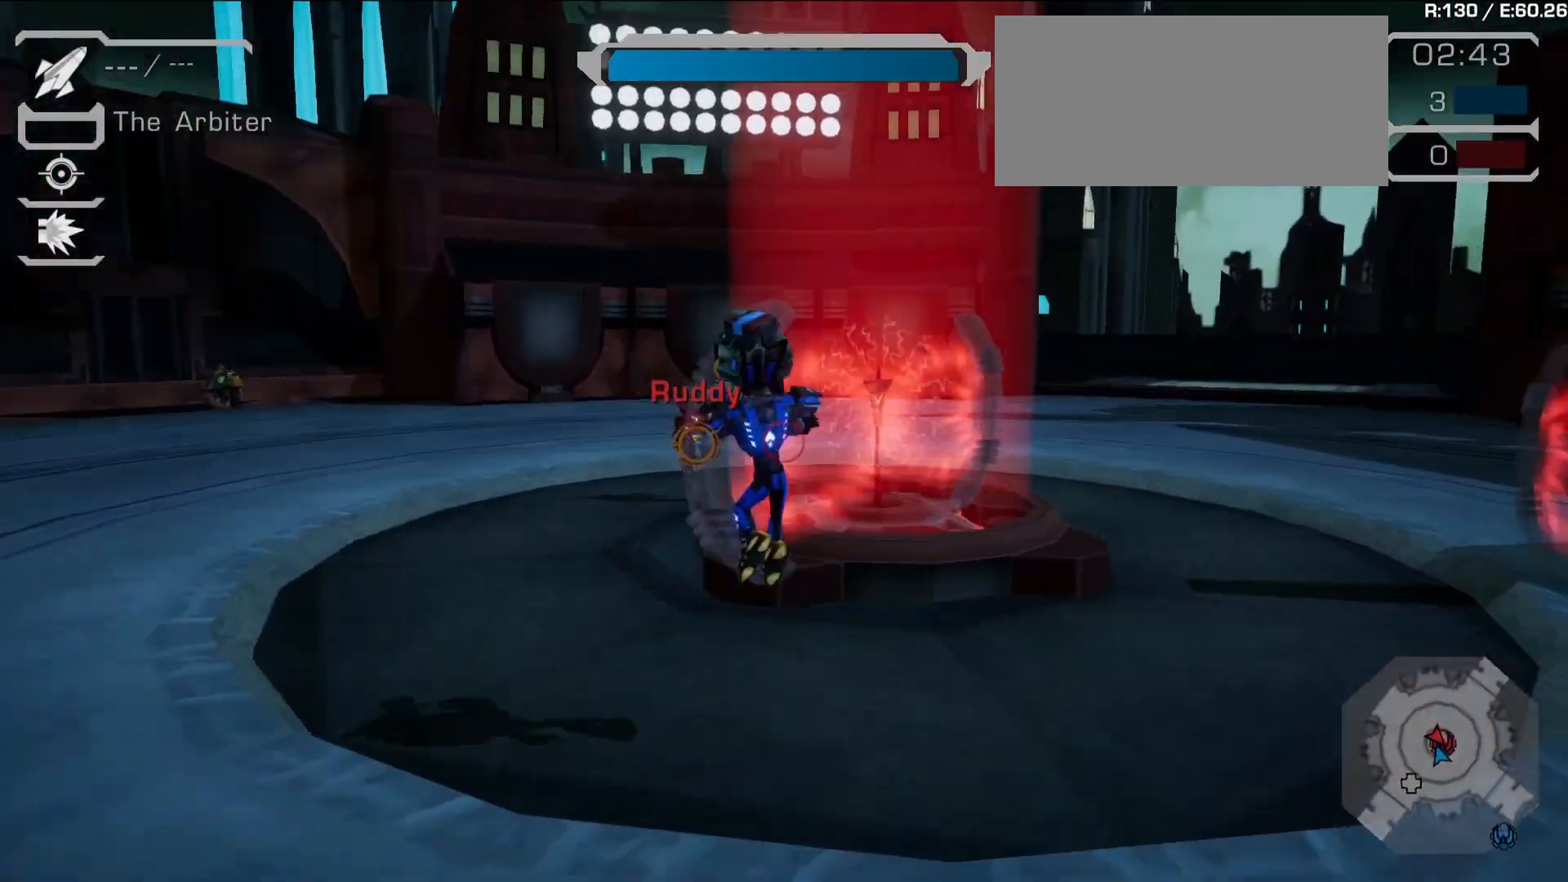
{"buttons": [], "left_stick": "center", "right_stick": "center", "events": [[50, "L1", "up"], [67, "left_stick", "center"], [117, "R2", "down"], [133, "L1", "down"], [133, "R1", "down"], [150, "L1", "up"], [350, "DPAD_UP", "down"], [417, "DPAD_UP", "up"], [433, "R2", "up"], [500, "R1", "up"]]}
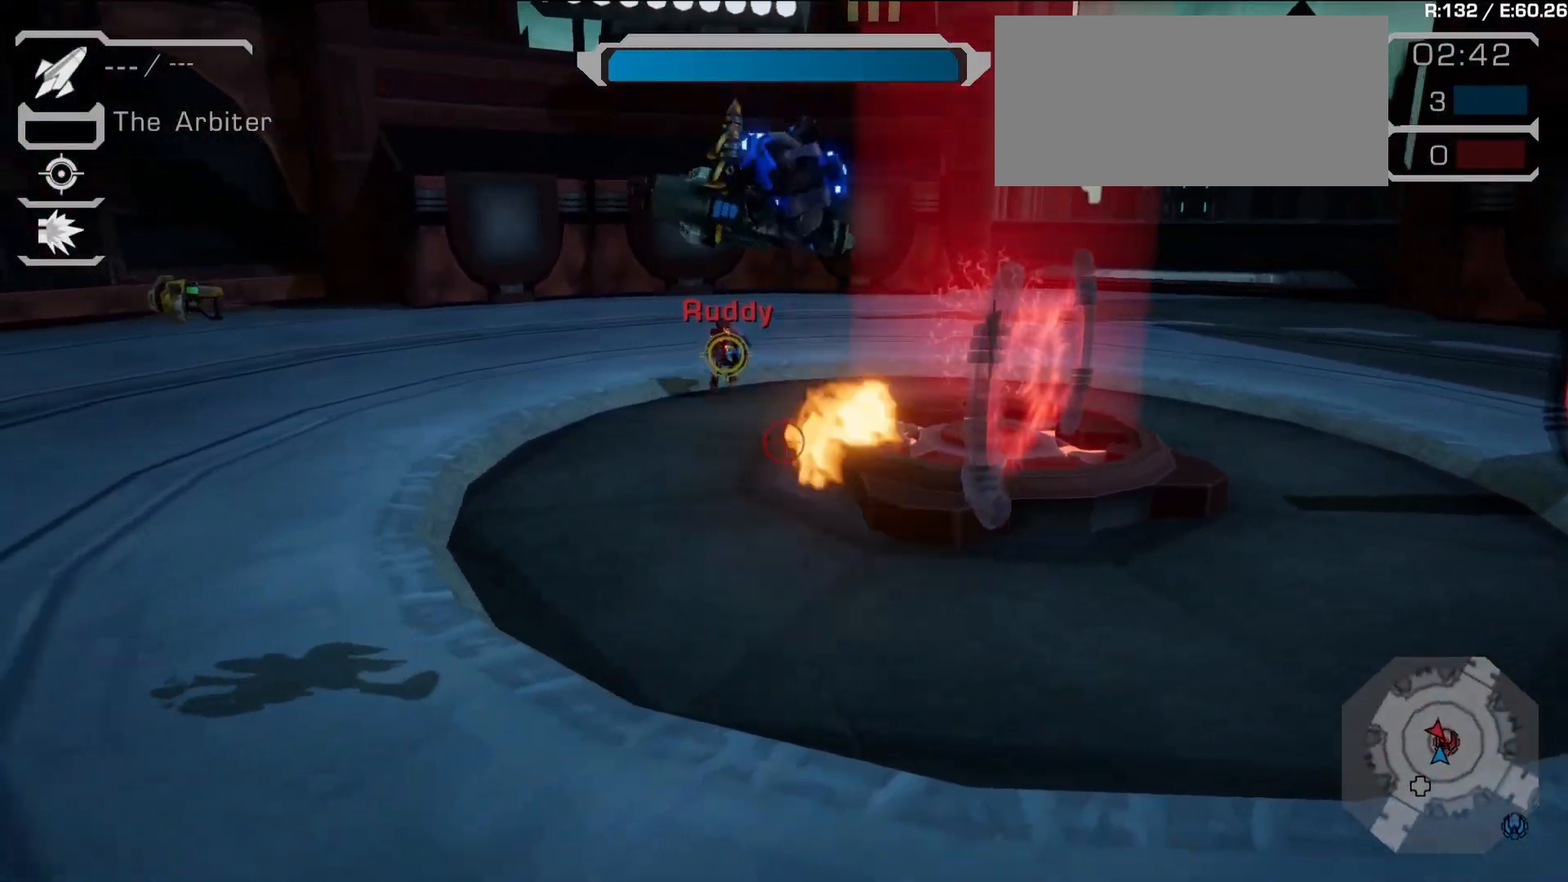
{"buttons": [], "left_stick": "down", "right_stick": "center", "events": [[117, "left_stick", "left"], [183, "left_stick", "center"], [317, "right_stick", "up-right"], [450, "left_stick", "down"], [467, "right_stick", "center"]]}
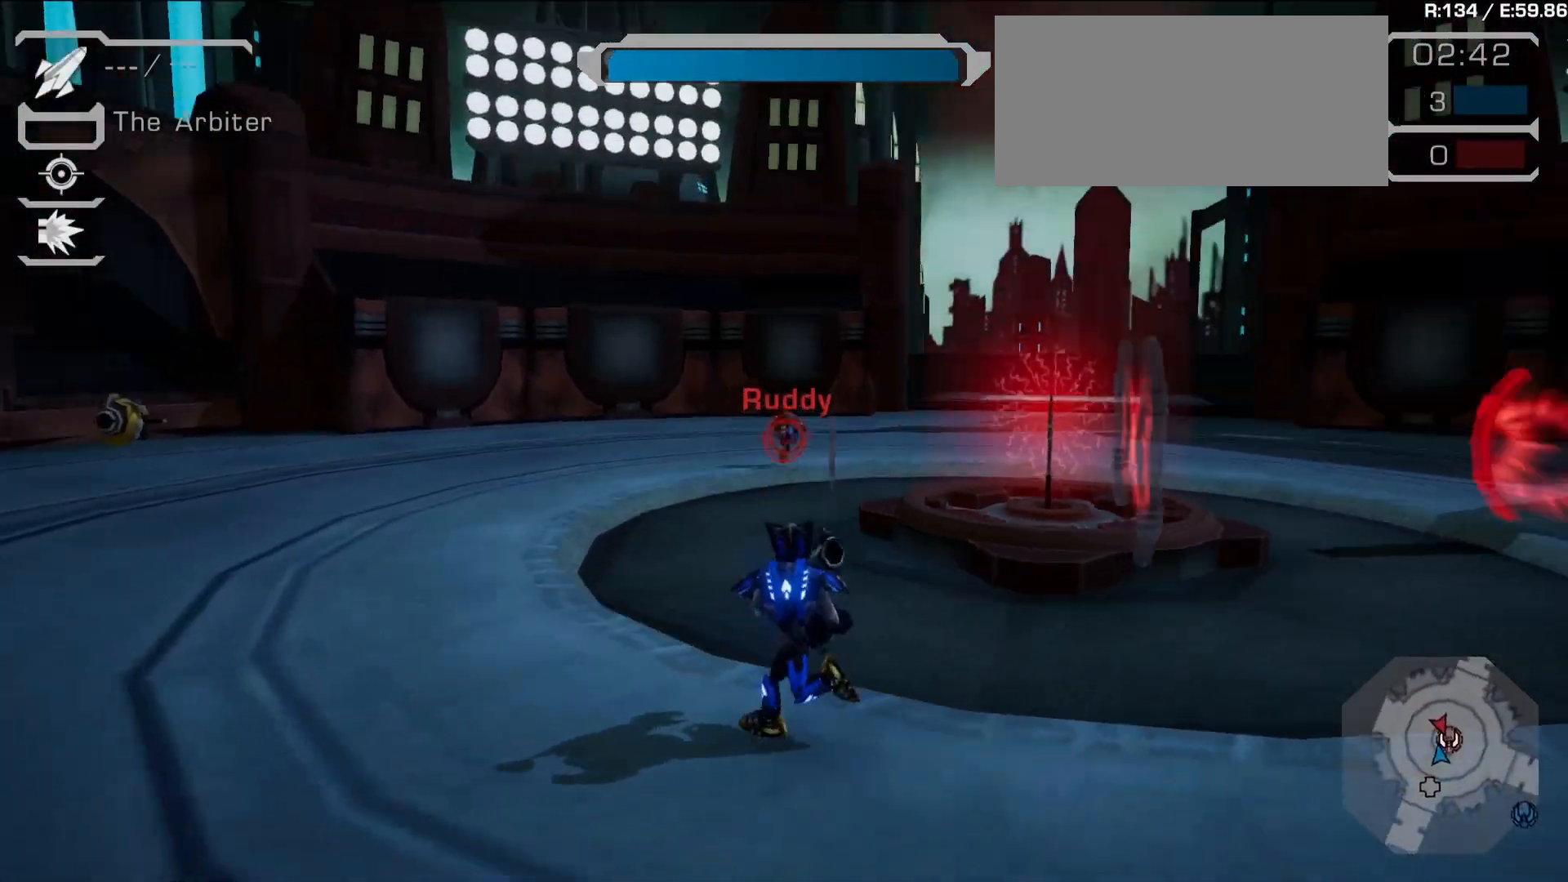
{"buttons": ["R1"], "left_stick": "right", "right_stick": "center", "events": [[50, "L1", "down"], [200, "L1", "up"], [233, "right_stick", "left"], [267, "L1", "down"], [283, "left_stick", "down-right"], [350, "R1", "down"], [350, "right_stick", "center"], [400, "R1", "up"], [417, "L1", "up"], [483, "left_stick", "right"], [500, "R1", "down"]]}
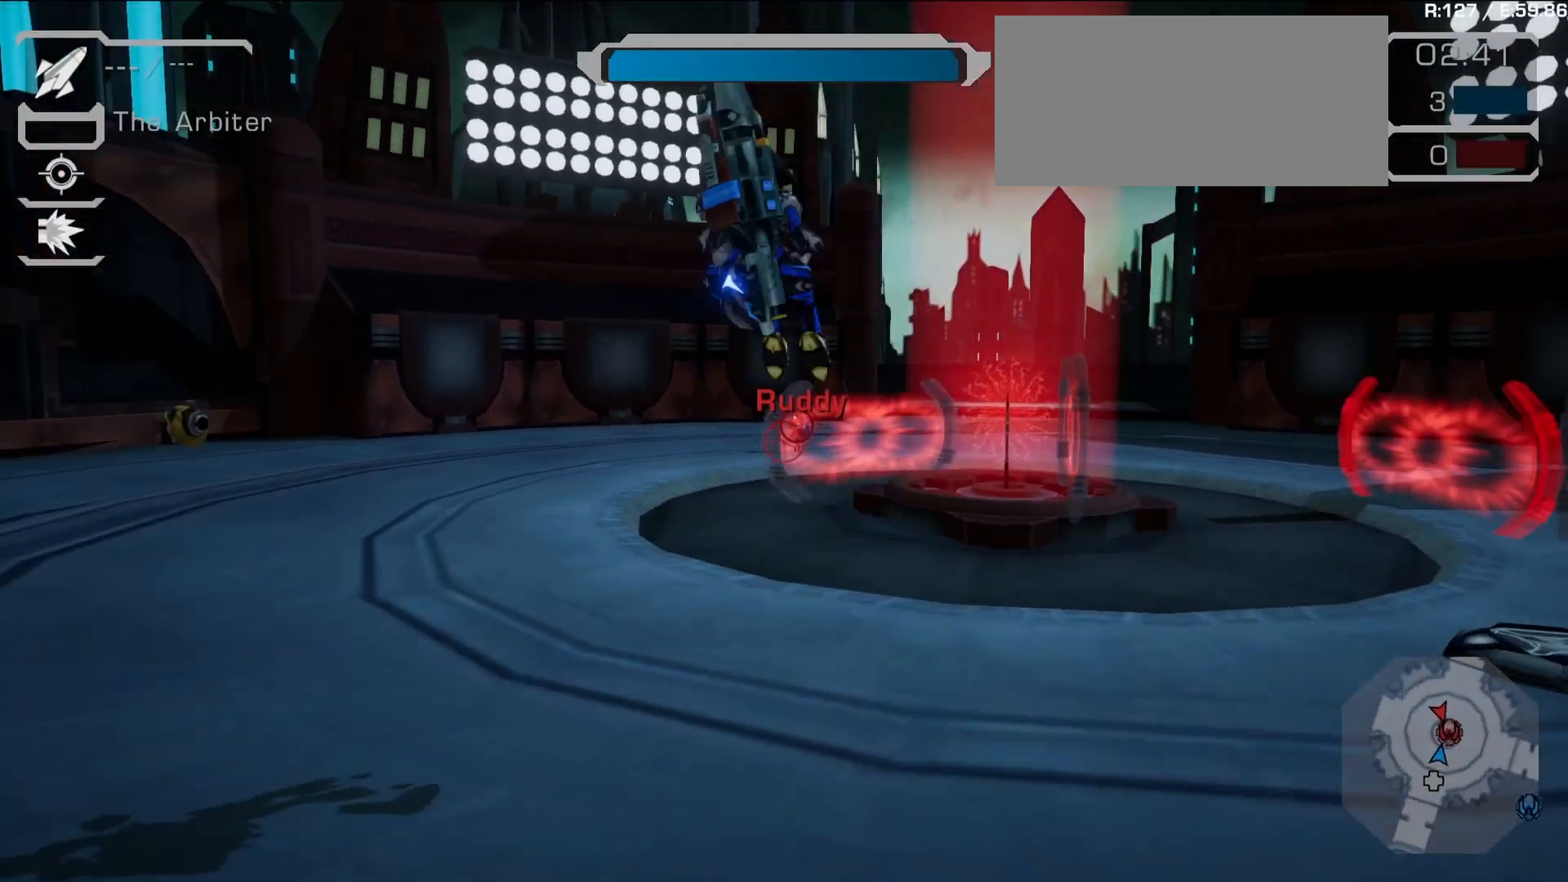
{"buttons": [], "left_stick": "up", "right_stick": "center", "events": [[183, "left_stick", "up"], [433, "R1", "up"]]}